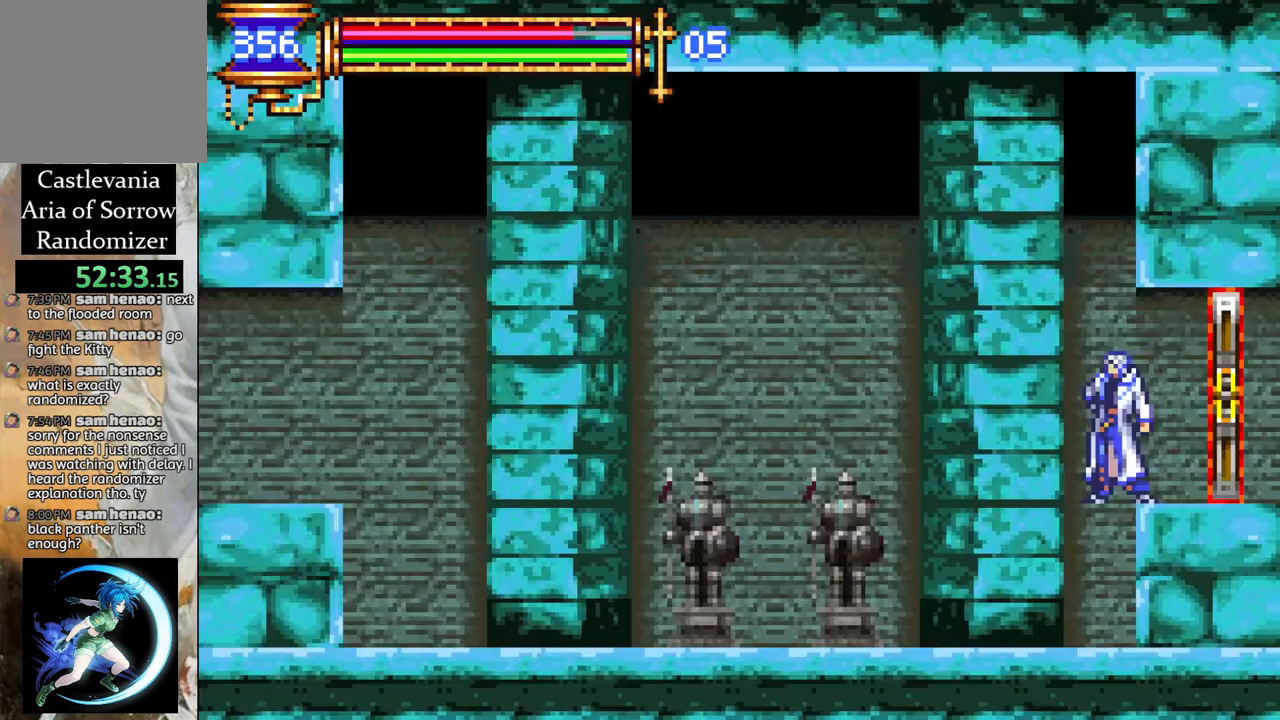
Gameplay with a controller (PlayStation layout); each line is a JSON object with the inputs held at the frame after it. "events" lists button and stick changes between this image and that frame as [ms after this image, input, new state], when the widget could be followed in between.
{"buttons": ["R1", "DPAD_LEFT"], "left_stick": "center", "right_stick": "center", "events": [[83, "DPAD_LEFT", "down"], [117, "R1", "down"]]}
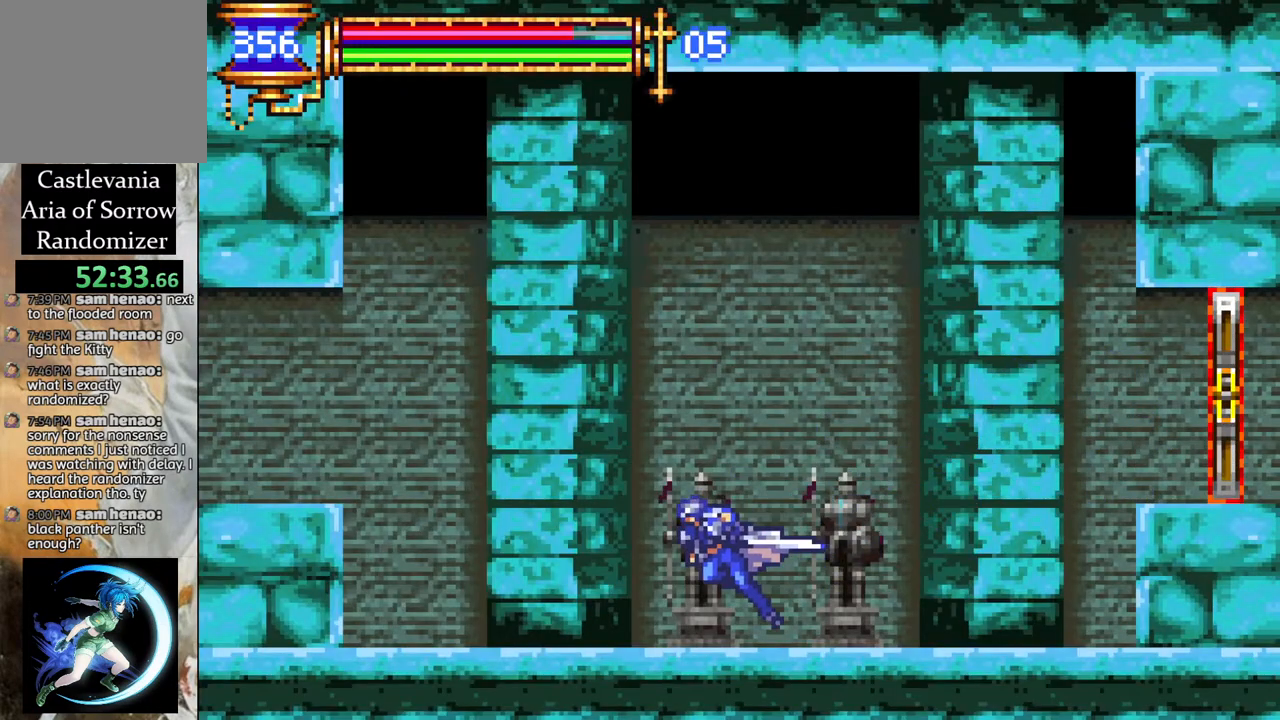
{"buttons": ["R1", "DPAD_LEFT"], "left_stick": "center", "right_stick": "center", "events": [[17, "R1", "up"], [133, "DPAD_LEFT", "up"], [150, "DPAD_LEFT", "down"], [167, "CROSS", "down"], [200, "R1", "down"], [350, "CROSS", "up"]]}
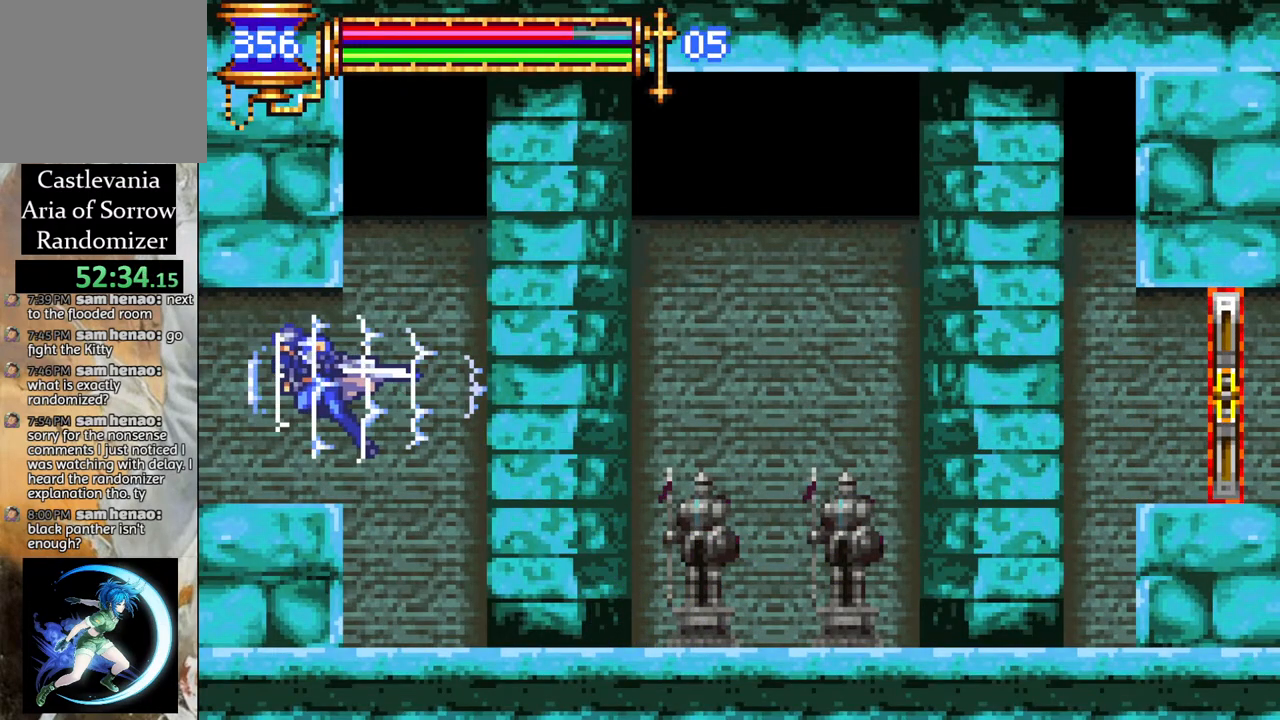
{"buttons": [], "left_stick": "center", "right_stick": "center", "events": [[233, "DPAD_LEFT", "up"], [300, "R1", "up"]]}
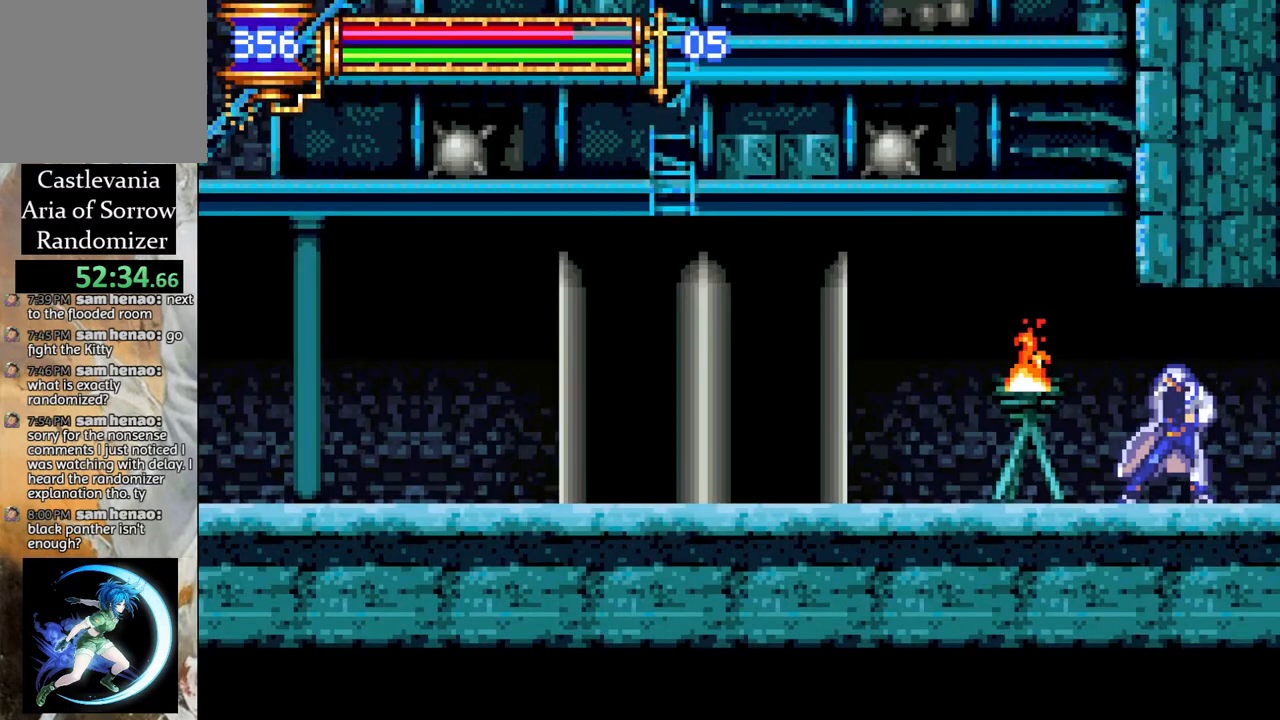
{"buttons": ["R1", "DPAD_LEFT"], "left_stick": "center", "right_stick": "center", "events": [[100, "DPAD_LEFT", "down"], [150, "R1", "down"]]}
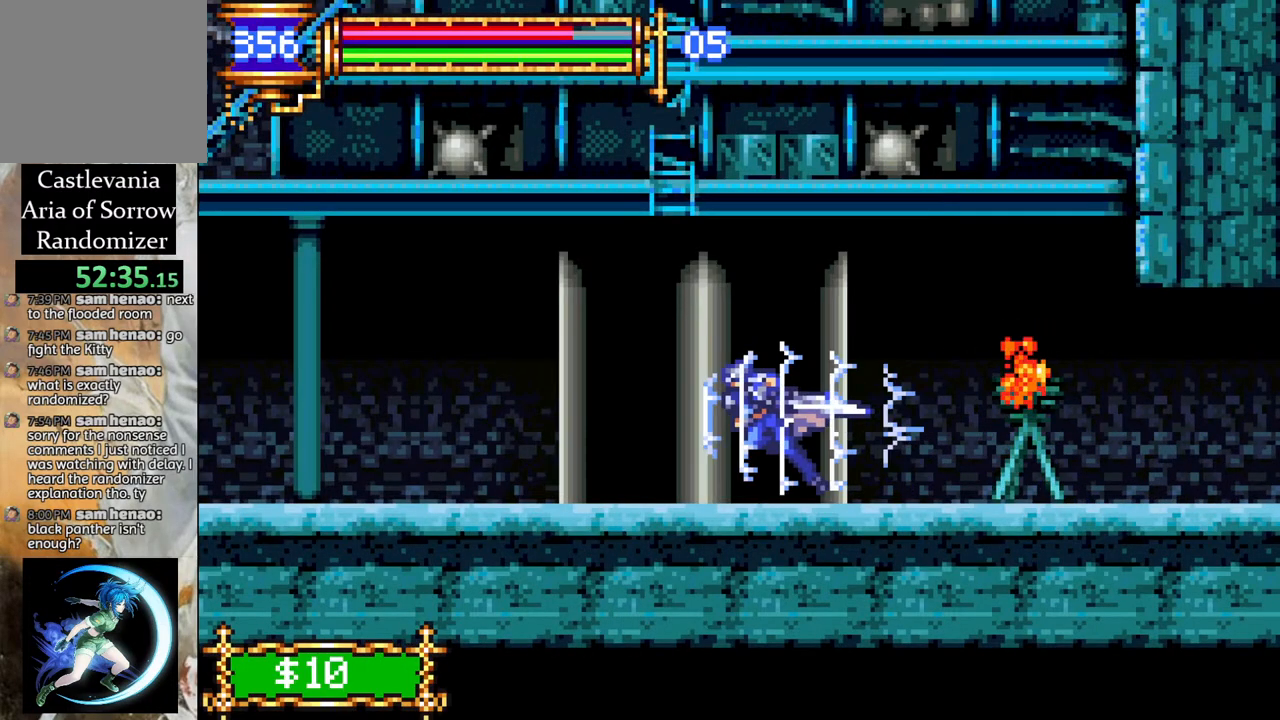
{"buttons": [], "left_stick": "center", "right_stick": "center", "events": [[150, "DPAD_LEFT", "up"], [183, "R1", "up"]]}
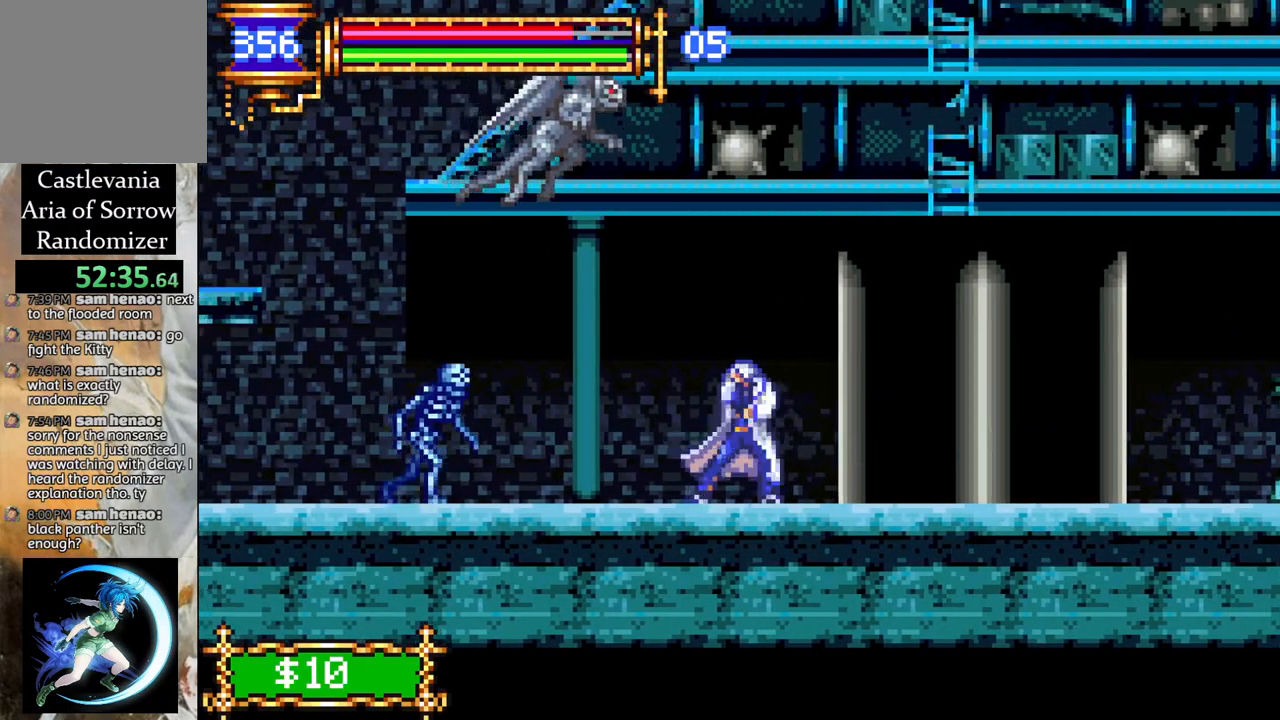
{"buttons": ["R1", "DPAD_RIGHT"], "left_stick": "center", "right_stick": "center", "events": [[133, "DPAD_RIGHT", "down"], [217, "R1", "down"]]}
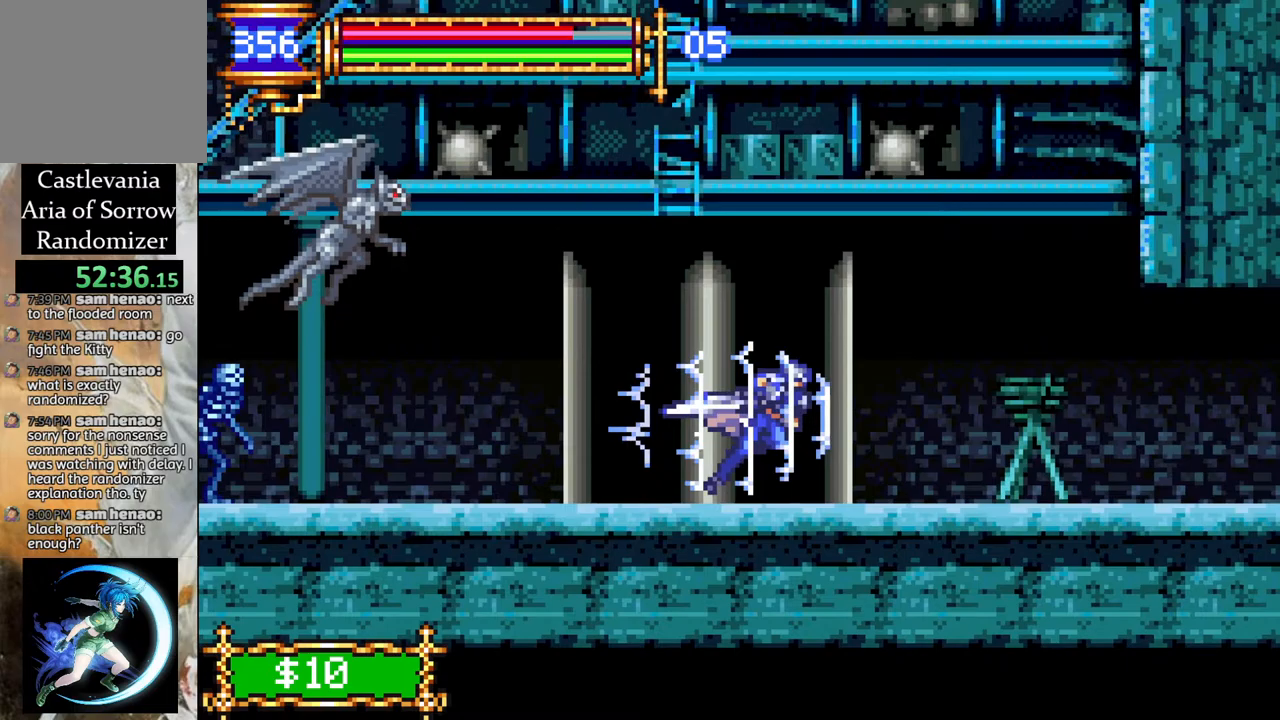
{"buttons": ["DPAD_RIGHT"], "left_stick": "center", "right_stick": "center", "events": [[17, "DPAD_RIGHT", "up"], [50, "R1", "up"], [150, "DPAD_LEFT", "down"], [167, "CROSS", "down"], [217, "CIRCLE", "down"], [217, "CROSS", "up"], [267, "DPAD_LEFT", "up"], [300, "CIRCLE", "up"], [450, "DPAD_RIGHT", "down"]]}
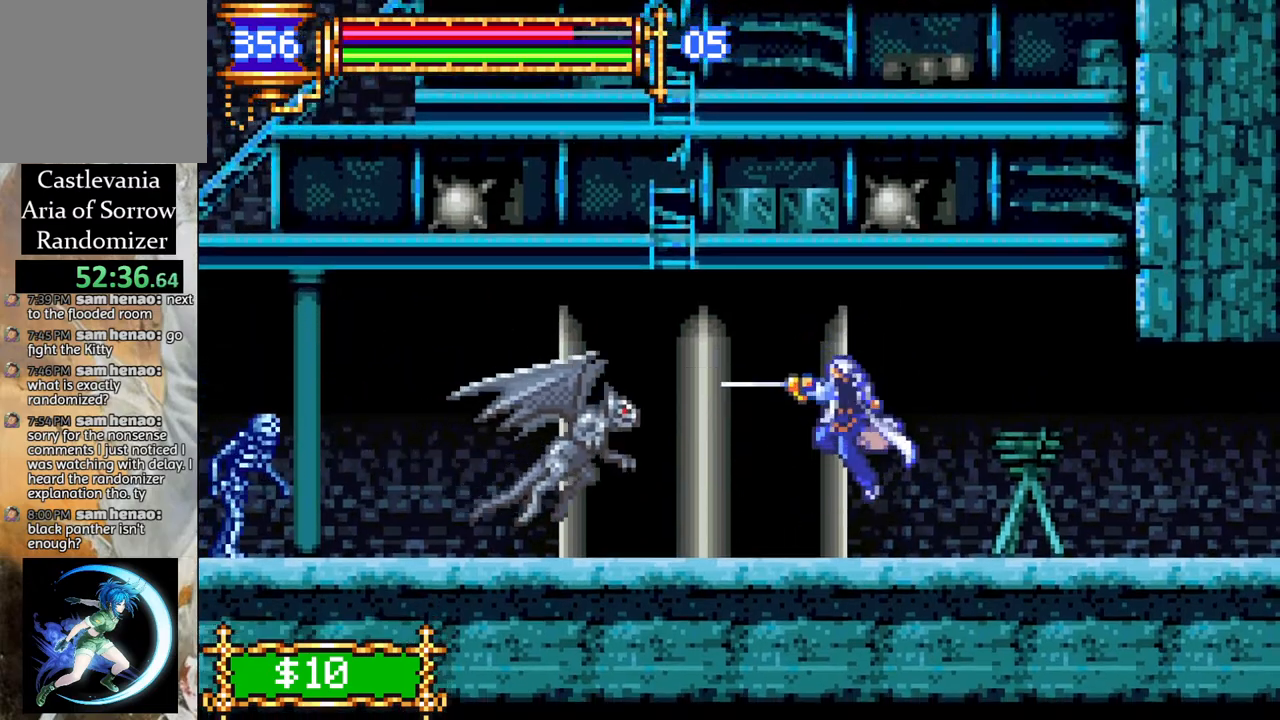
{"buttons": [], "left_stick": "center", "right_stick": "center", "events": [[200, "R1", "down"], [450, "R1", "up"], [467, "DPAD_RIGHT", "up"]]}
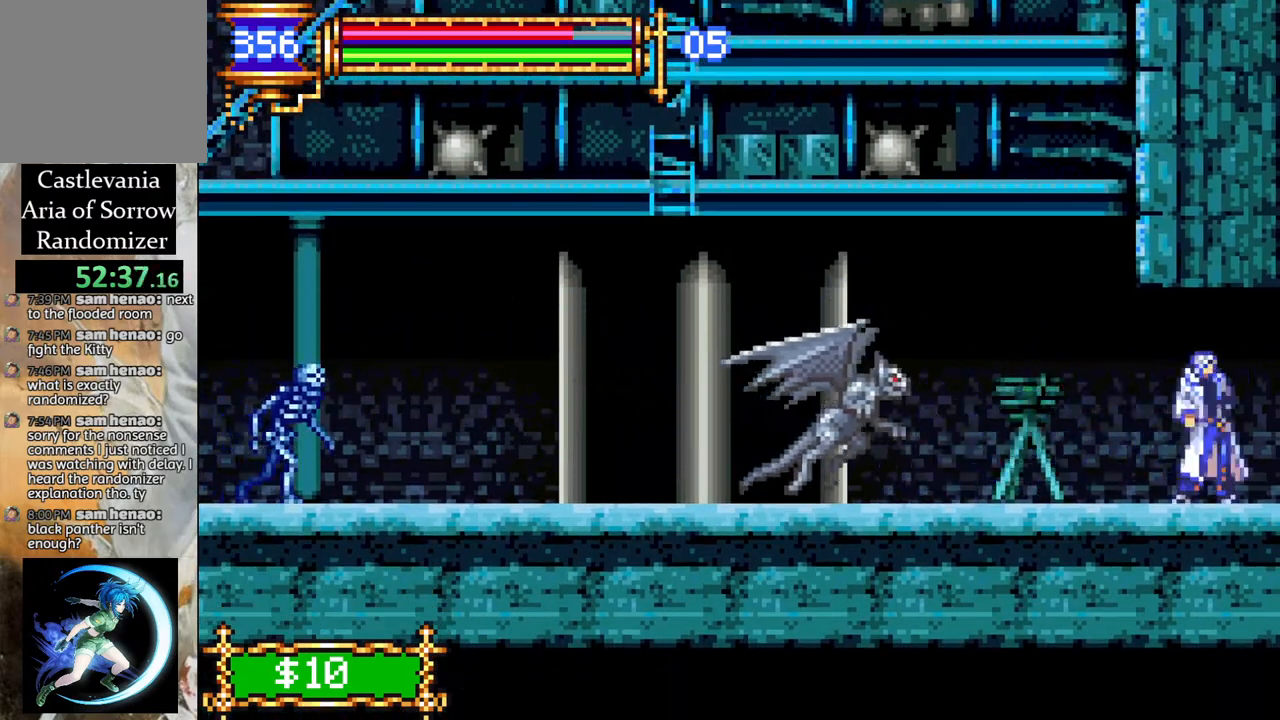
{"buttons": ["R1", "DPAD_LEFT"], "left_stick": "center", "right_stick": "center", "events": [[67, "R1", "down"], [83, "DPAD_RIGHT", "down"], [250, "DPAD_RIGHT", "up"], [383, "DPAD_LEFT", "down"]]}
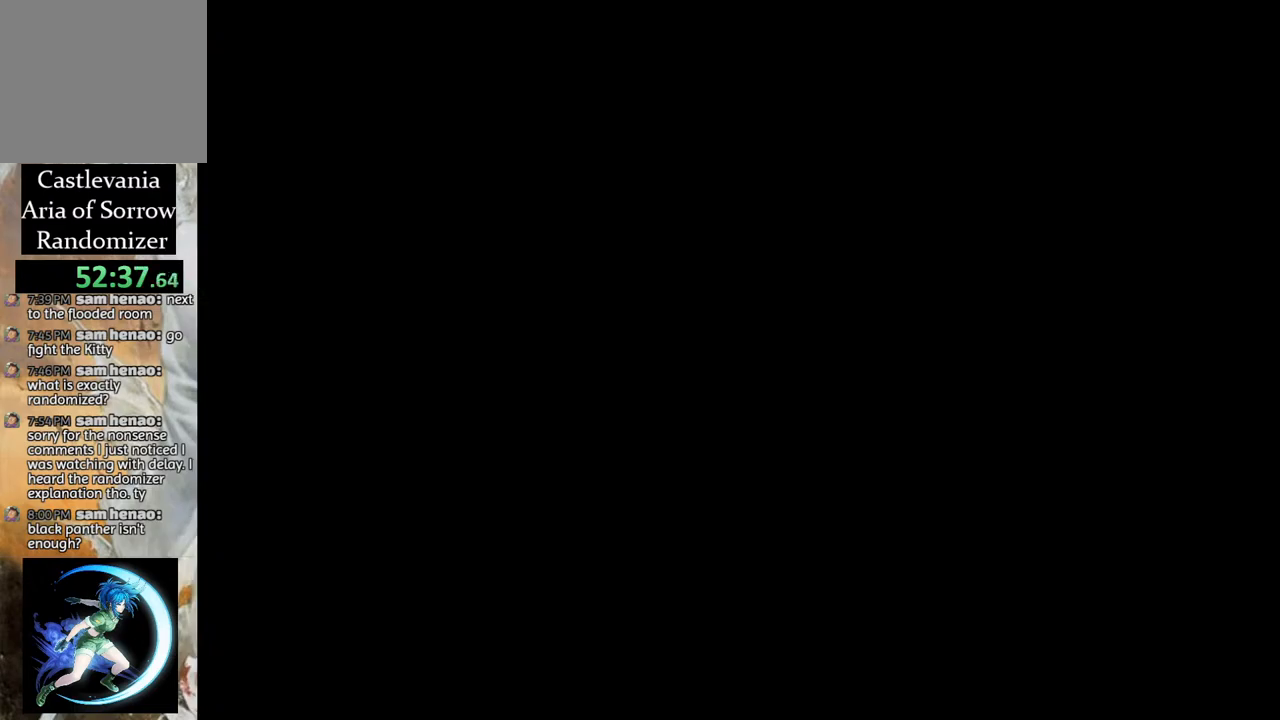
{"buttons": ["DPAD_LEFT"], "left_stick": "center", "right_stick": "center", "events": [[167, "DPAD_LEFT", "up"], [283, "R1", "up"], [467, "DPAD_LEFT", "down"]]}
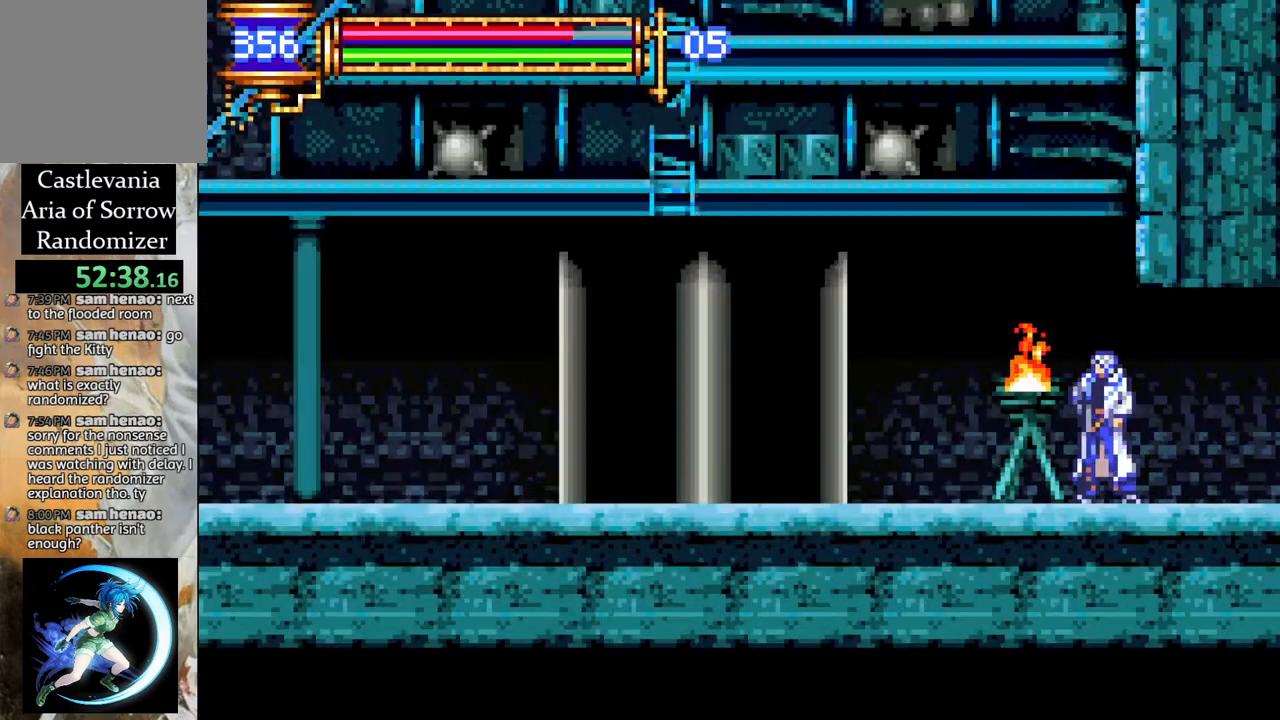
{"buttons": ["R1", "DPAD_LEFT"], "left_stick": "center", "right_stick": "center", "events": [[100, "R1", "down"]]}
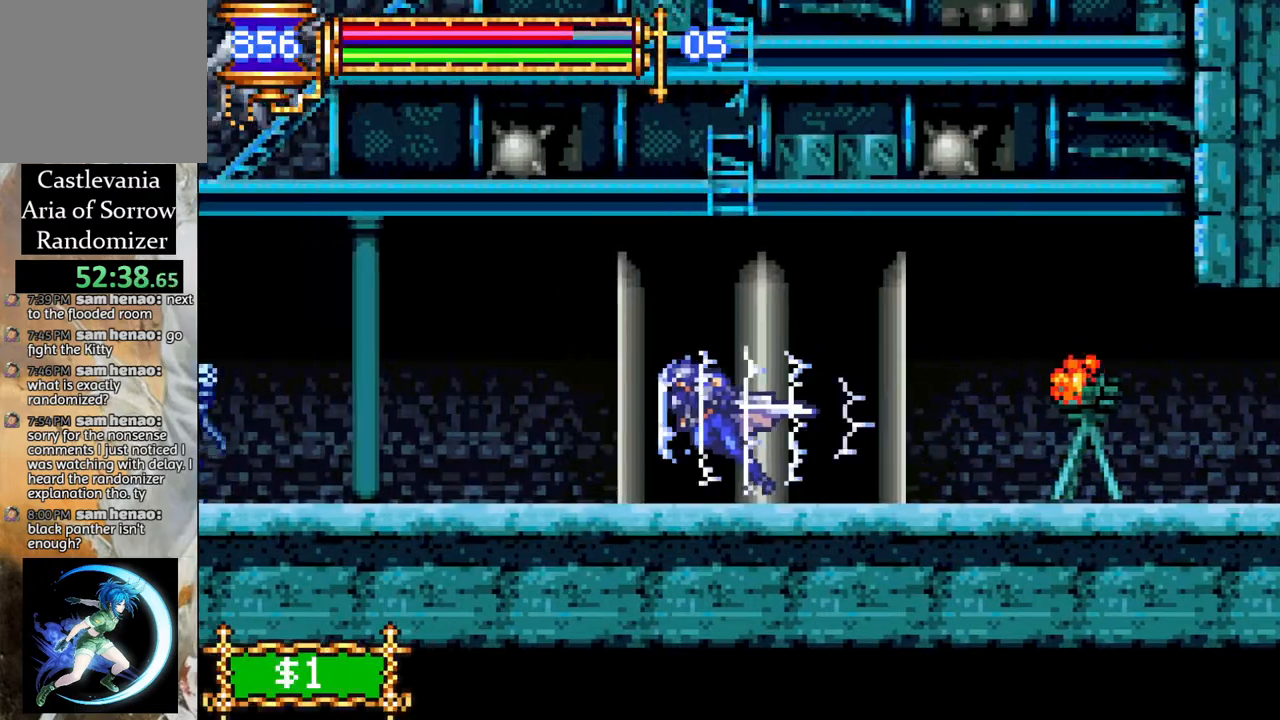
{"buttons": ["R1", "DPAD_LEFT"], "left_stick": "center", "right_stick": "center", "events": [[117, "DPAD_LEFT", "up"], [117, "R1", "up"], [350, "CROSS", "down"], [350, "DPAD_LEFT", "down"], [367, "R1", "down"], [500, "CROSS", "up"]]}
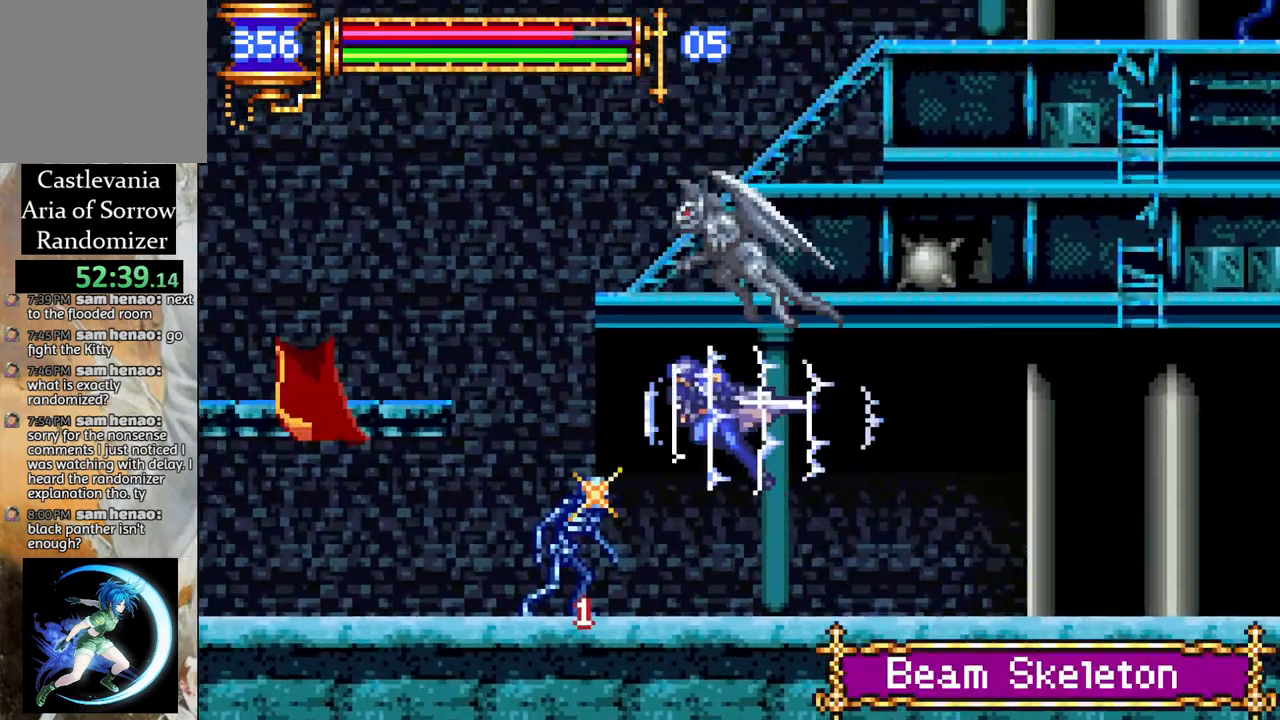
{"buttons": ["DPAD_LEFT"], "left_stick": "center", "right_stick": "center", "events": [[267, "DPAD_LEFT", "up"], [333, "R1", "up"], [450, "DPAD_LEFT", "down"]]}
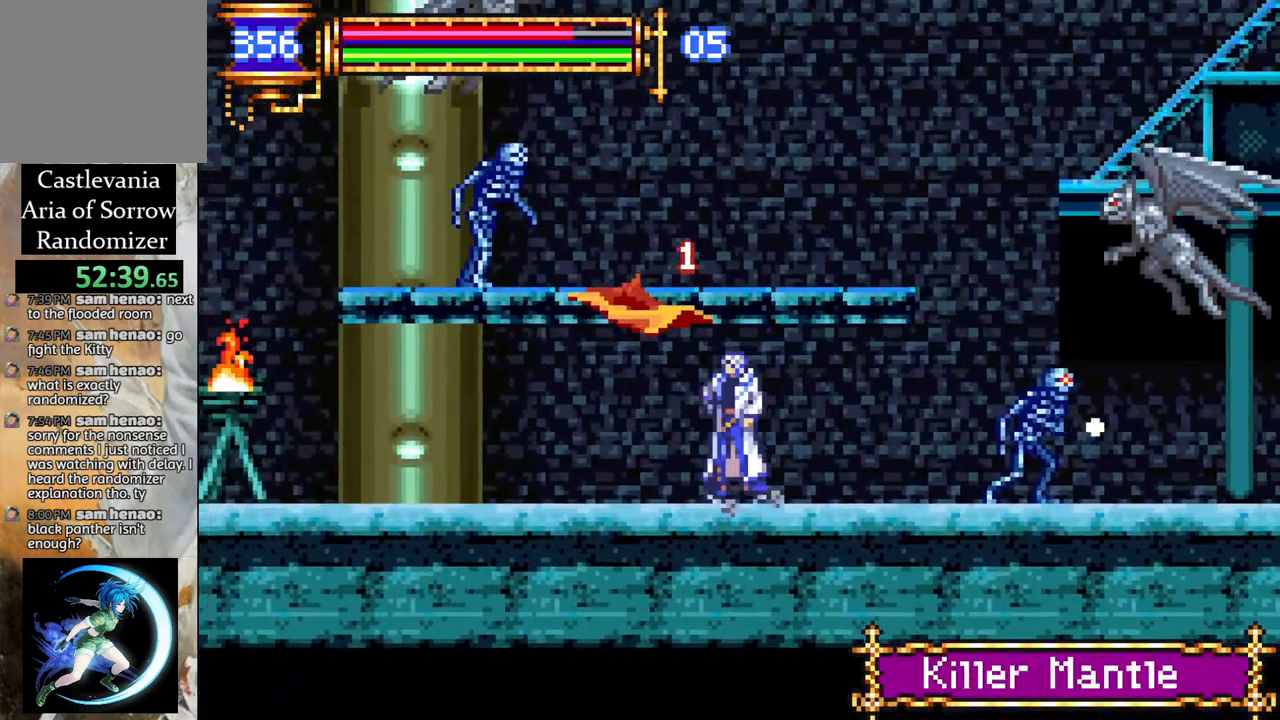
{"buttons": [], "left_stick": "center", "right_stick": "center", "events": [[33, "CROSS", "down"], [67, "DPAD_LEFT", "up"], [167, "R1", "down"], [350, "CROSS", "up"], [350, "DPAD_RIGHT", "down"], [400, "R1", "up"], [467, "DPAD_RIGHT", "up"]]}
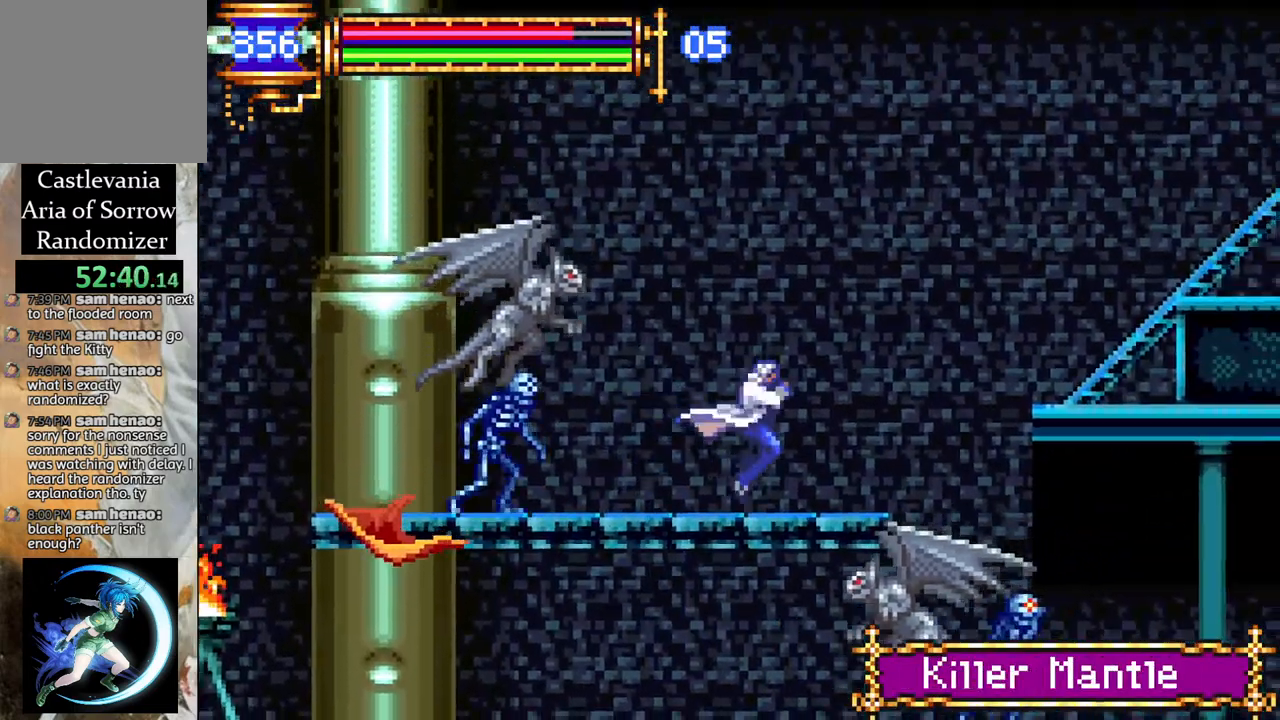
{"buttons": ["R1", "DPAD_RIGHT"], "left_stick": "center", "right_stick": "center", "events": [[50, "DPAD_RIGHT", "down"], [100, "CROSS", "down"], [100, "R1", "down"], [467, "CROSS", "up"]]}
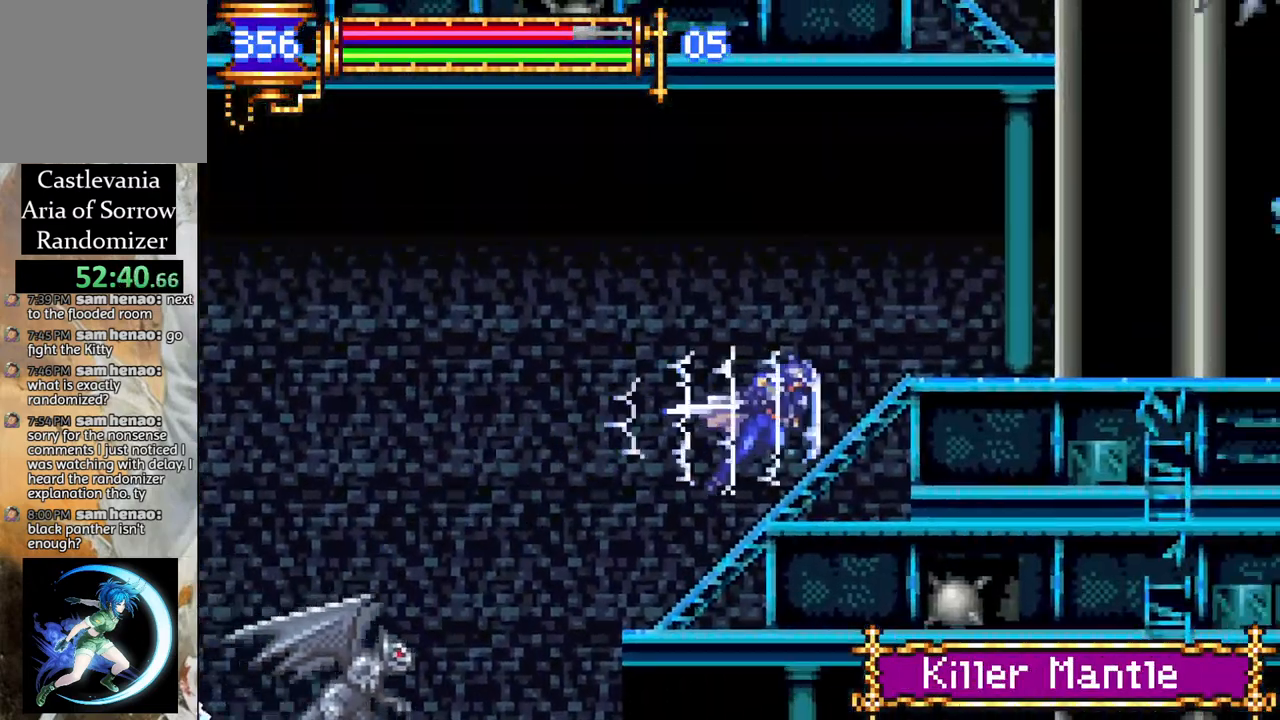
{"buttons": ["CROSS", "R1", "DPAD_RIGHT"], "left_stick": "center", "right_stick": "center", "events": [[283, "DPAD_RIGHT", "up"], [300, "R1", "up"], [500, "CROSS", "down"], [500, "DPAD_RIGHT", "down"], [500, "R1", "down"]]}
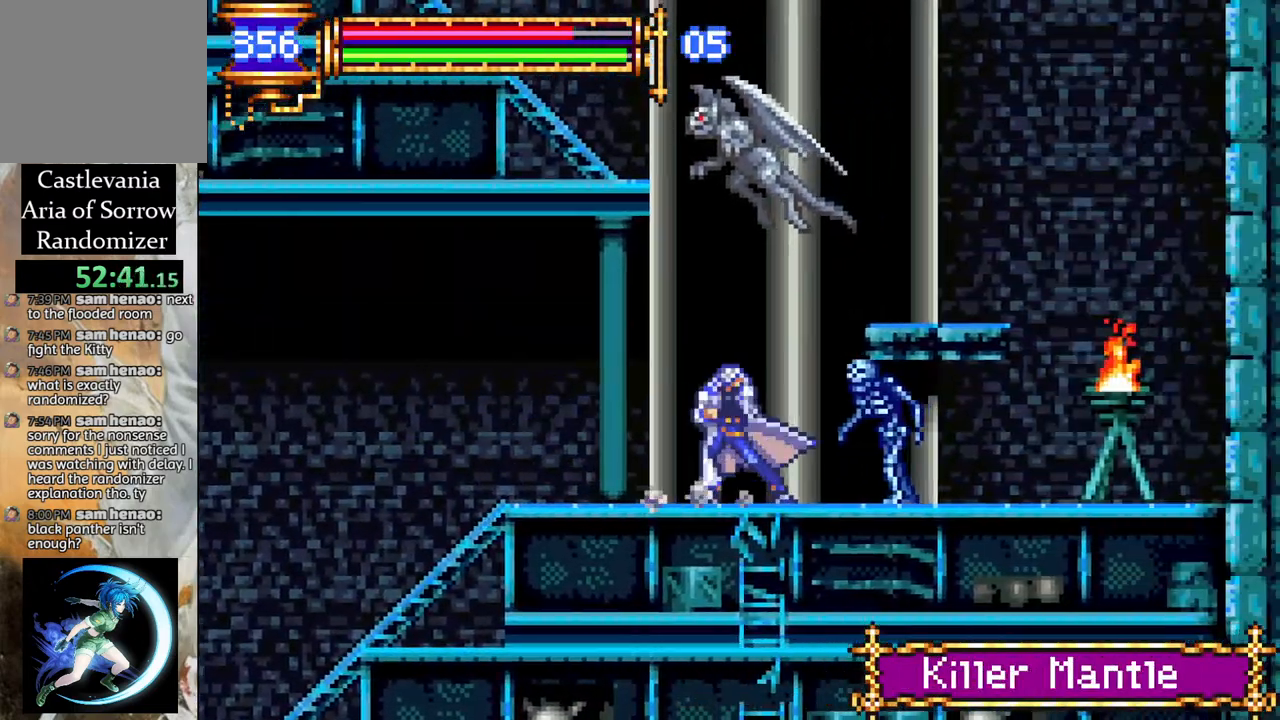
{"buttons": ["DPAD_RIGHT"], "left_stick": "center", "right_stick": "center", "events": [[250, "CROSS", "up"], [350, "R1", "up"]]}
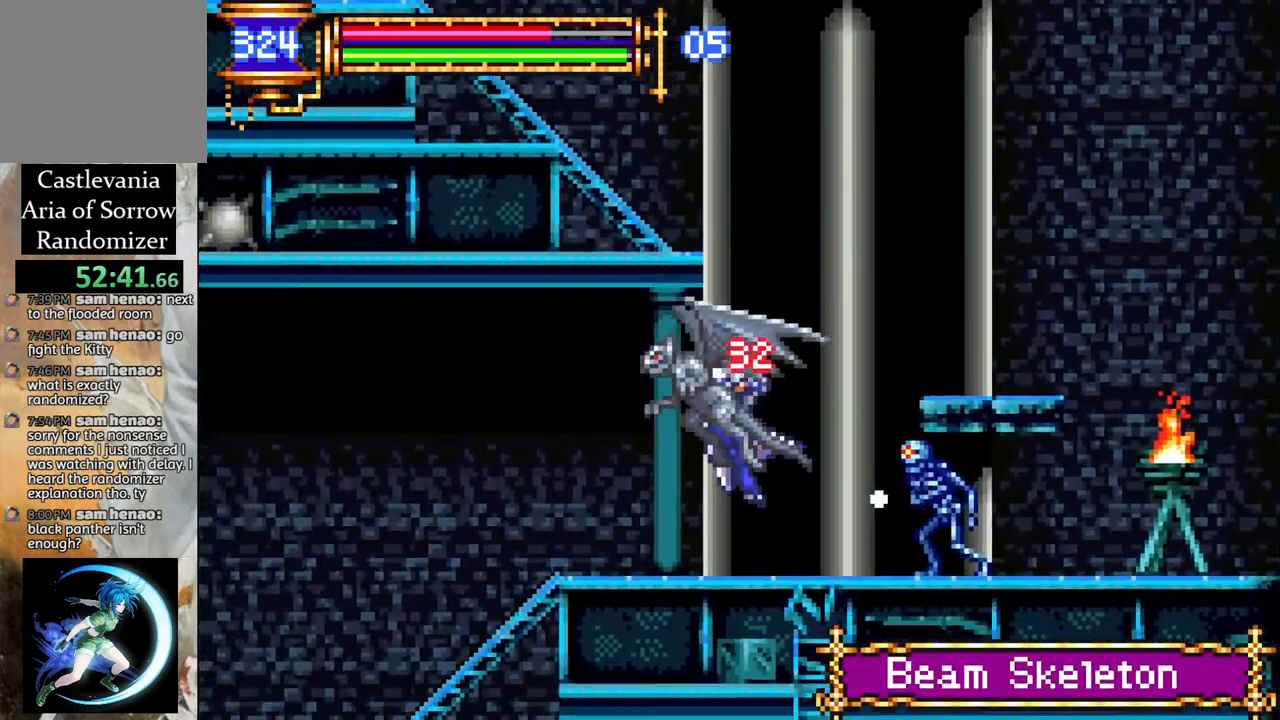
{"buttons": [], "left_stick": "center", "right_stick": "center", "events": [[150, "CROSS", "down"], [167, "R1", "down"], [467, "CROSS", "up"], [467, "R1", "up"], [483, "DPAD_RIGHT", "up"]]}
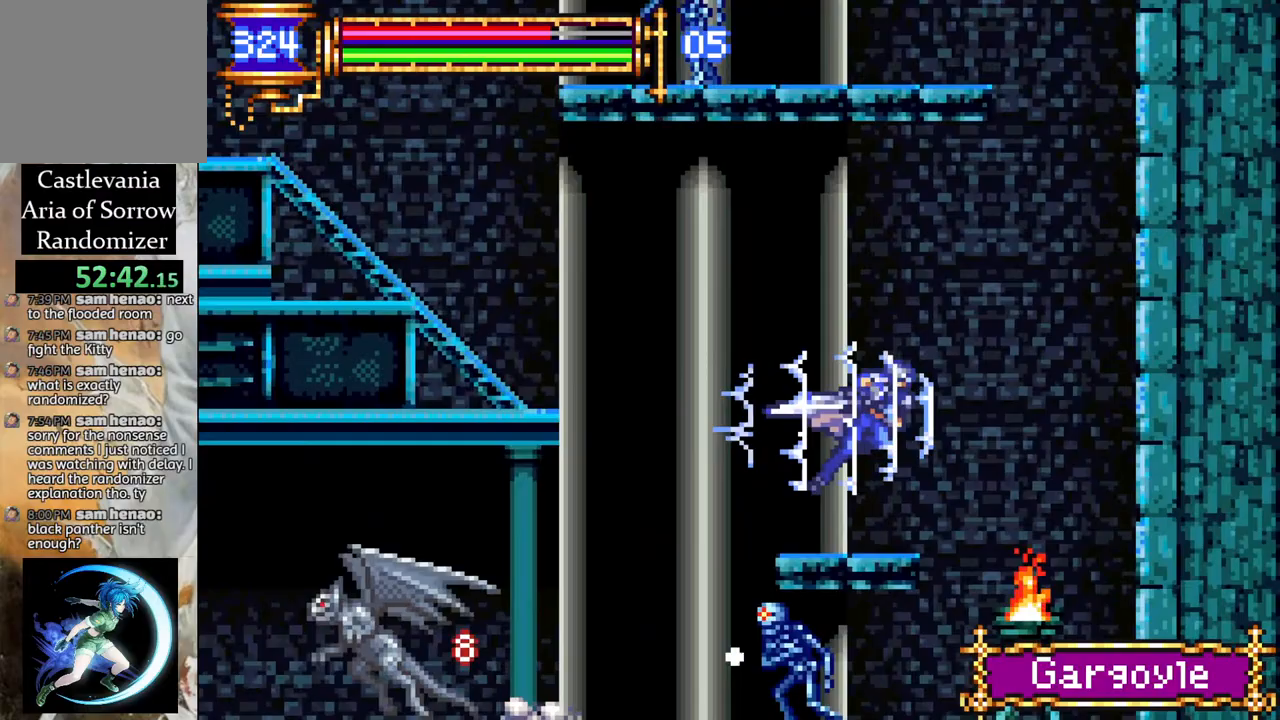
{"buttons": ["CROSS", "R1", "DPAD_LEFT"], "left_stick": "center", "right_stick": "center", "events": [[200, "DPAD_LEFT", "down"], [283, "CROSS", "down"], [300, "R1", "down"]]}
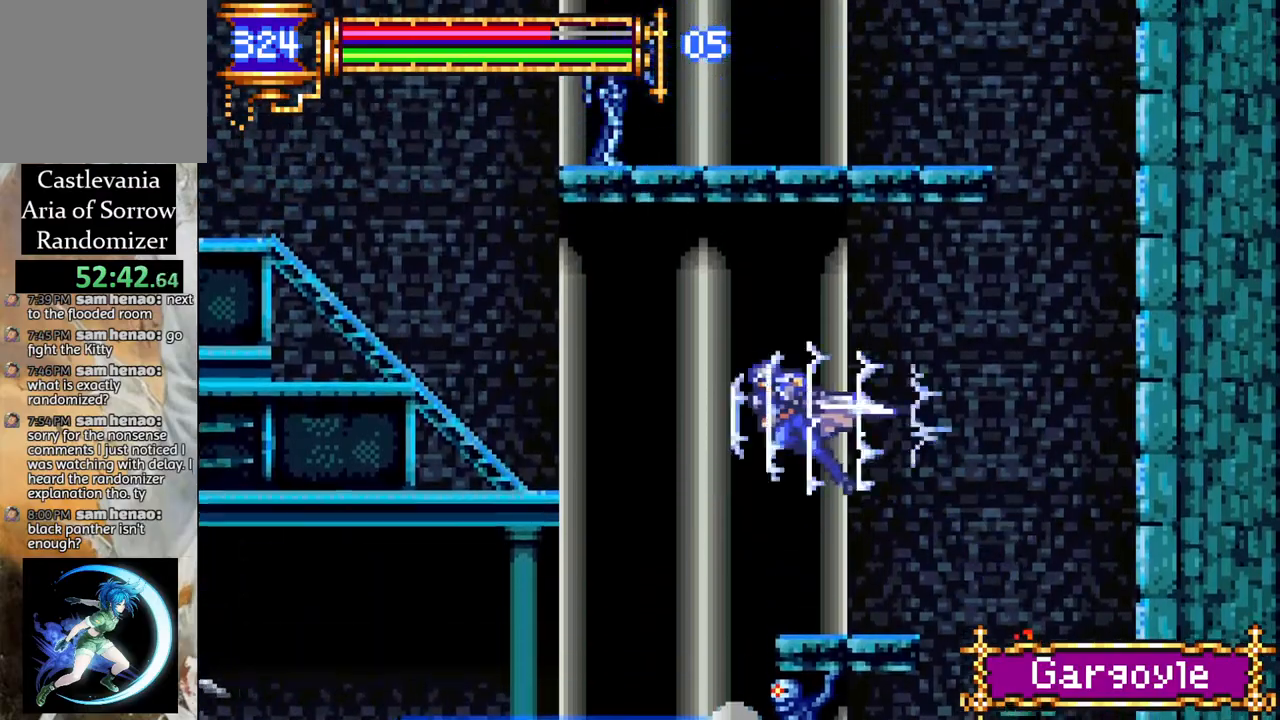
{"buttons": ["R1", "DPAD_LEFT"], "left_stick": "center", "right_stick": "center", "events": [[317, "CROSS", "up"]]}
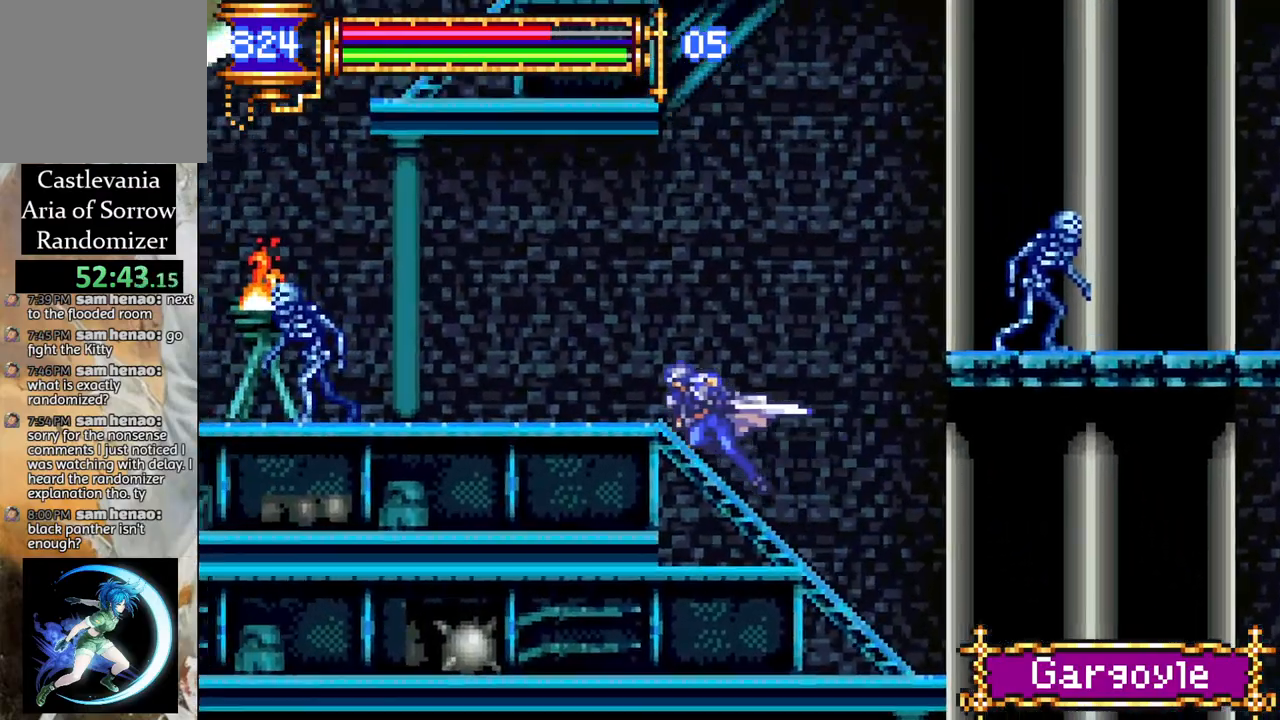
{"buttons": ["R1"], "left_stick": "center", "right_stick": "center", "events": [[200, "DPAD_LEFT", "up"], [250, "R1", "up"], [383, "DPAD_RIGHT", "down"], [433, "R1", "down"], [450, "DPAD_RIGHT", "up"]]}
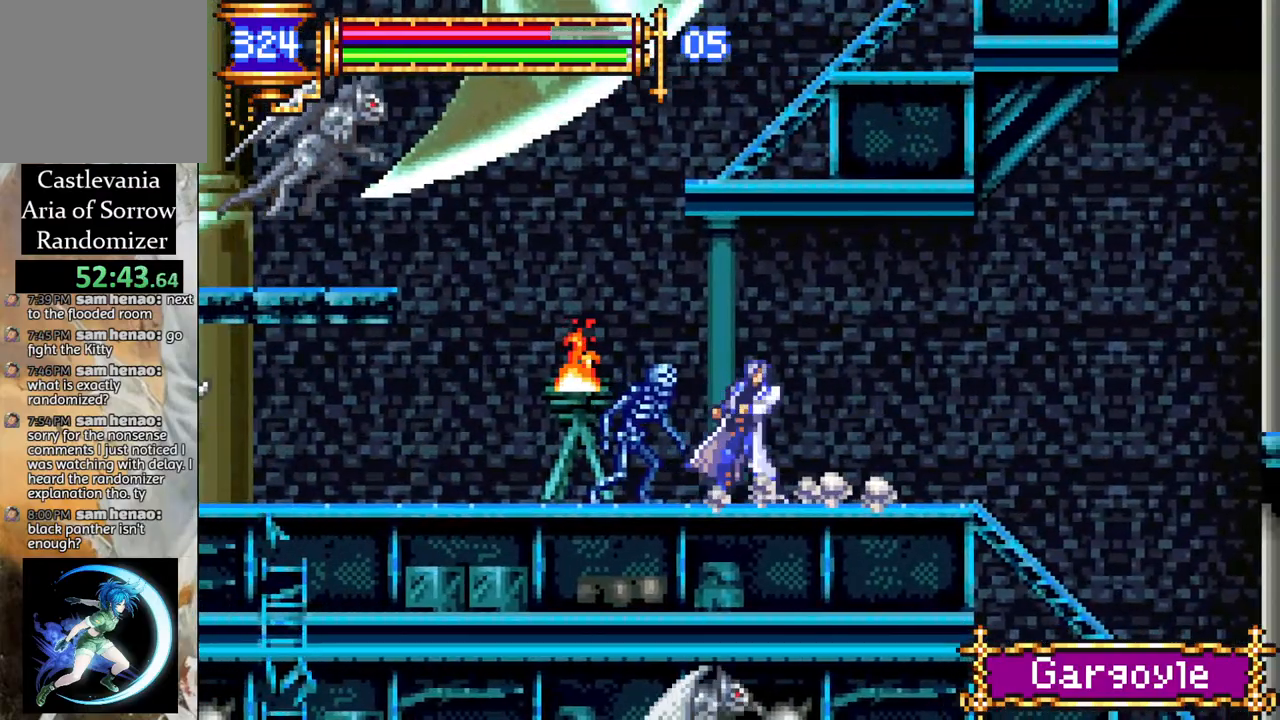
{"buttons": ["DPAD_LEFT"], "left_stick": "center", "right_stick": "center", "events": [[17, "DPAD_LEFT", "down"], [350, "DPAD_LEFT", "up"], [367, "R1", "up"], [450, "DPAD_LEFT", "down"]]}
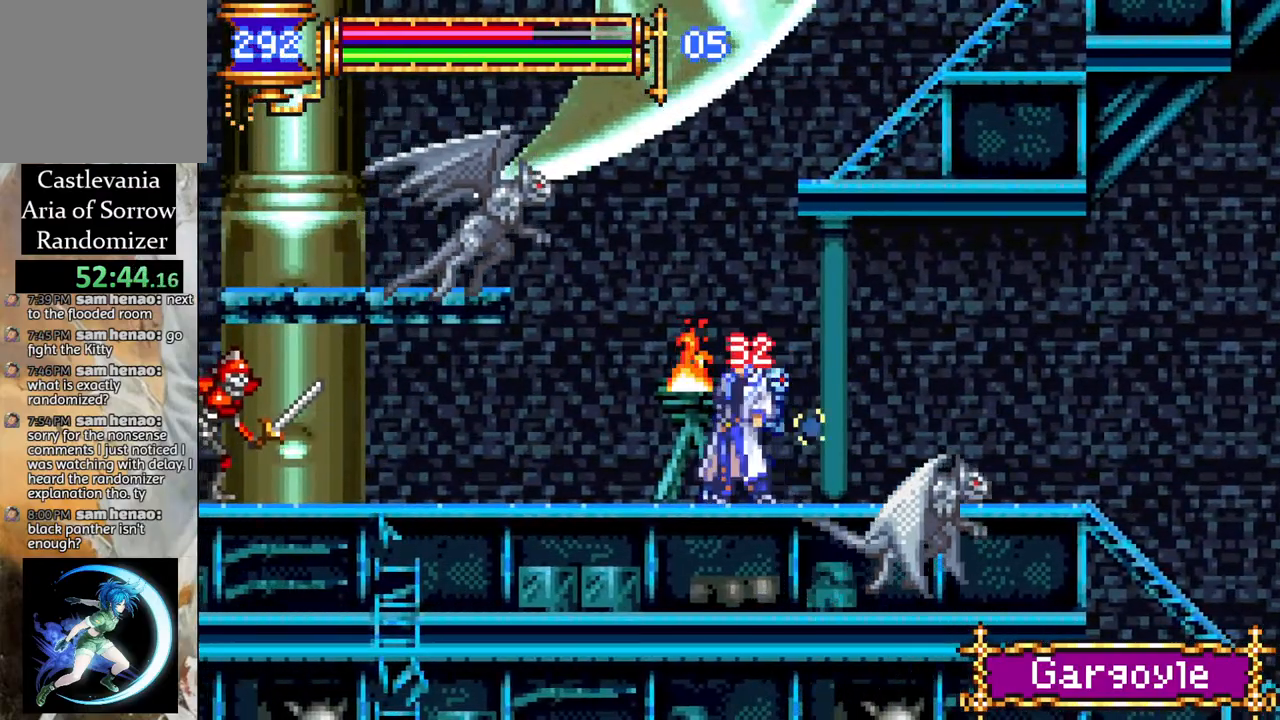
{"buttons": [], "left_stick": "center", "right_stick": "center", "events": [[17, "R1", "down"], [133, "DPAD_LEFT", "up"], [150, "R1", "up"], [200, "DPAD_LEFT", "down"], [283, "R1", "down"], [417, "DPAD_LEFT", "up"], [433, "R1", "up"]]}
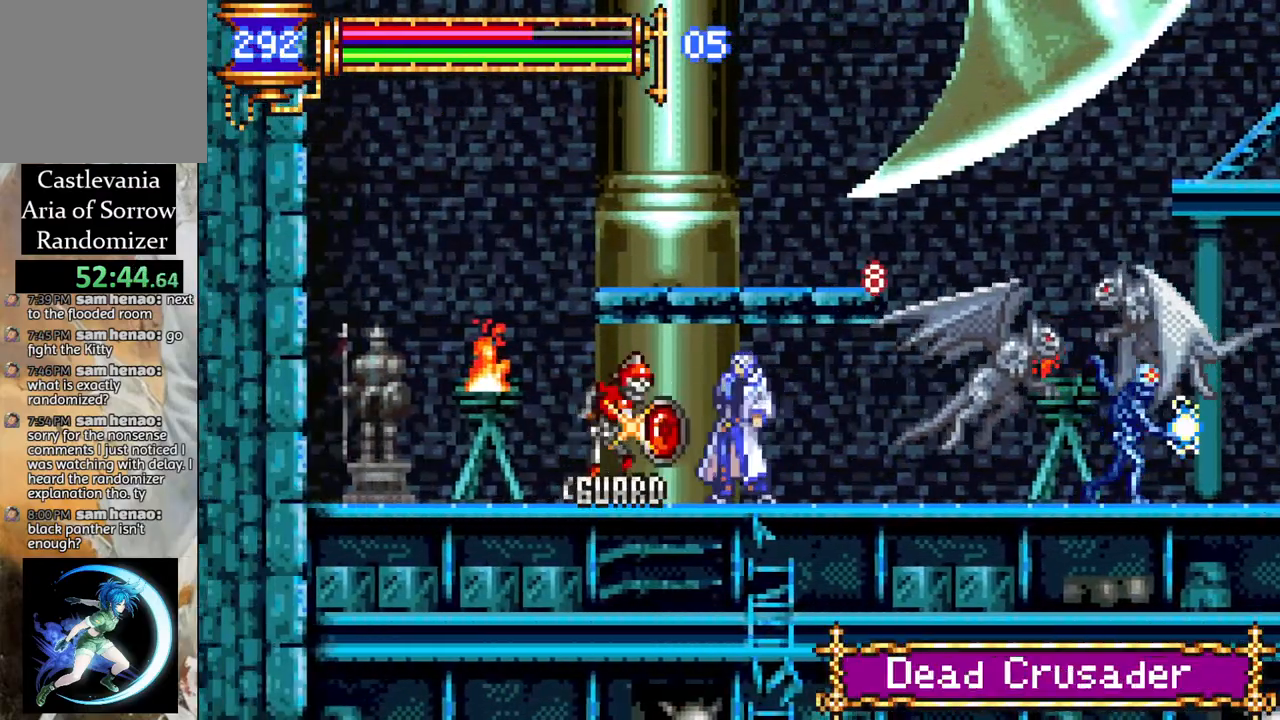
{"buttons": ["CROSS"], "left_stick": "center", "right_stick": "center", "events": [[50, "CROSS", "down"], [67, "DPAD_RIGHT", "down"], [183, "DPAD_RIGHT", "up"], [350, "CROSS", "up"], [383, "DPAD_RIGHT", "down"], [417, "CROSS", "down"], [450, "DPAD_RIGHT", "up"]]}
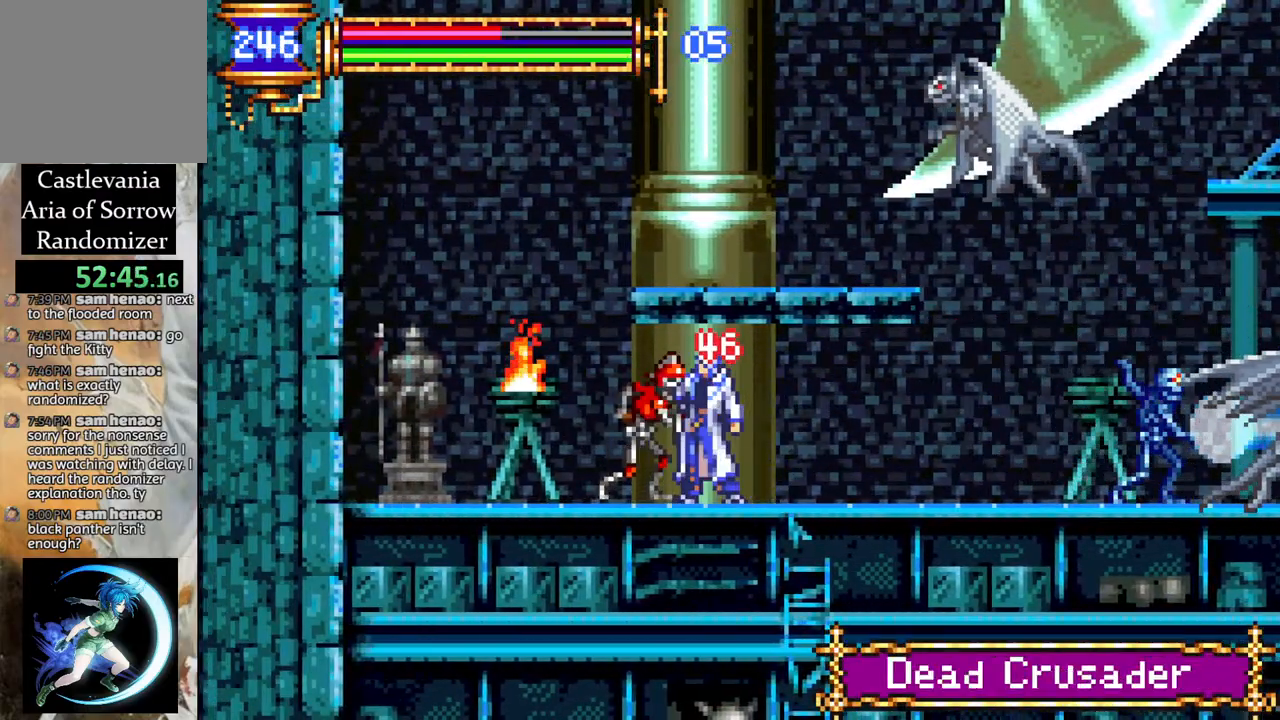
{"buttons": ["CROSS", "DPAD_RIGHT"], "left_stick": "center", "right_stick": "center", "events": [[133, "DPAD_LEFT", "down"], [233, "DPAD_LEFT", "up"], [300, "CROSS", "up"], [333, "DPAD_RIGHT", "down"], [350, "CROSS", "down"]]}